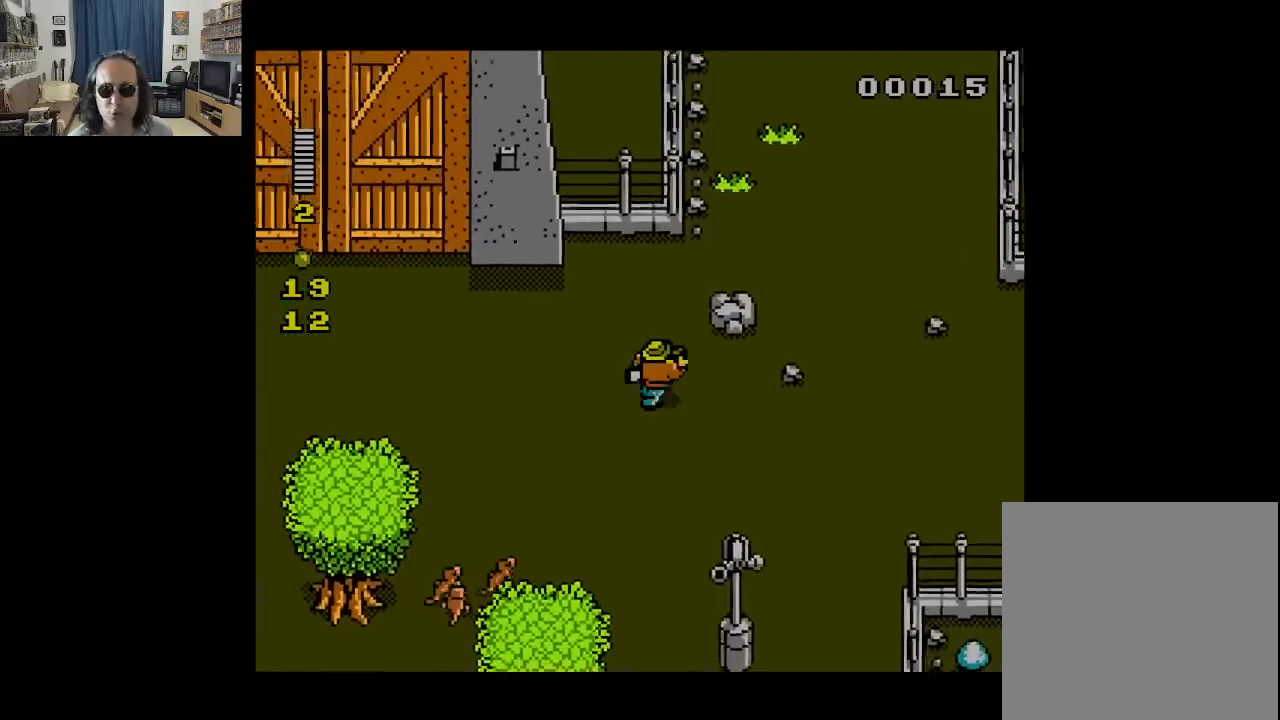
Gameplay with a controller (Xbox layout); each line is a JSON object with the inputs held at the frame after it. "events" lists button and stick changes between this image and that frame as [ms after this image, input, new state], when the widget could be followed in between. Not read: A L3 R3.
{"buttons": [], "left_stick": "center", "right_stick": "center", "events": [[100, "DPAD_RIGHT", "up"], [100, "DPAD_UP", "up"], [200, "START", "down"], [366, "START", "up"]]}
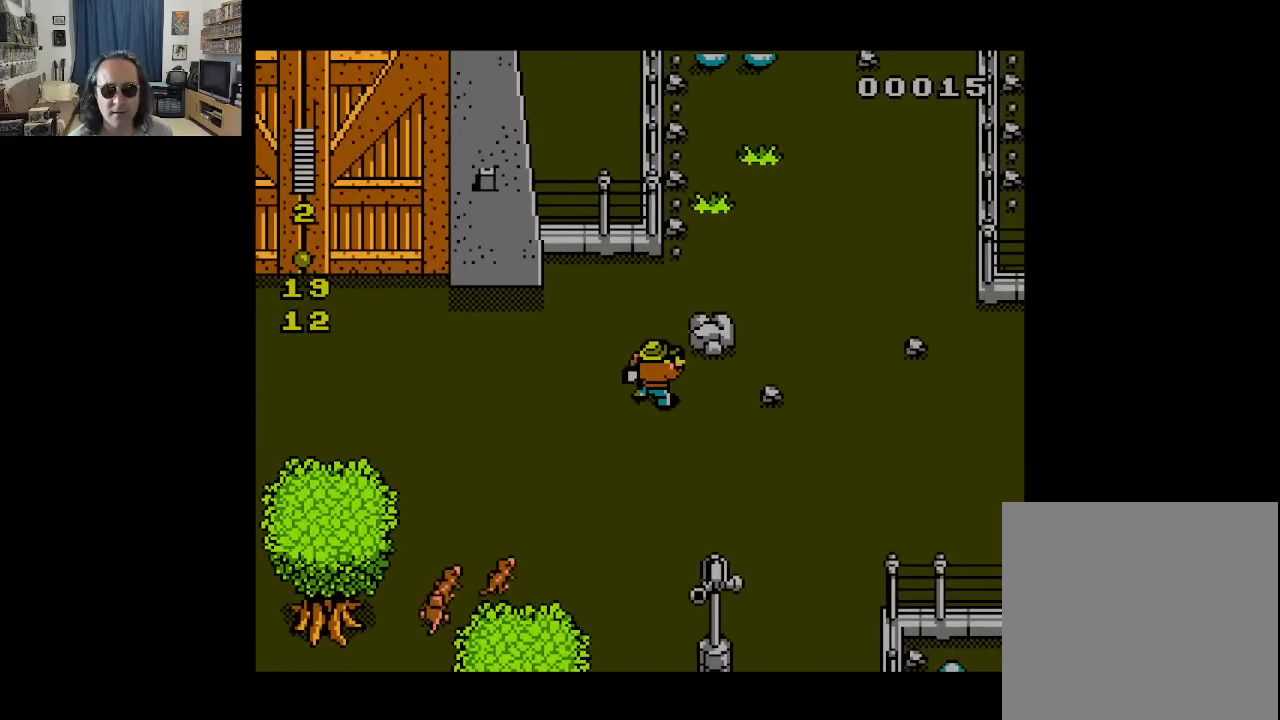
{"buttons": ["START"], "left_stick": "center", "right_stick": "center", "events": [[383, "START", "down"]]}
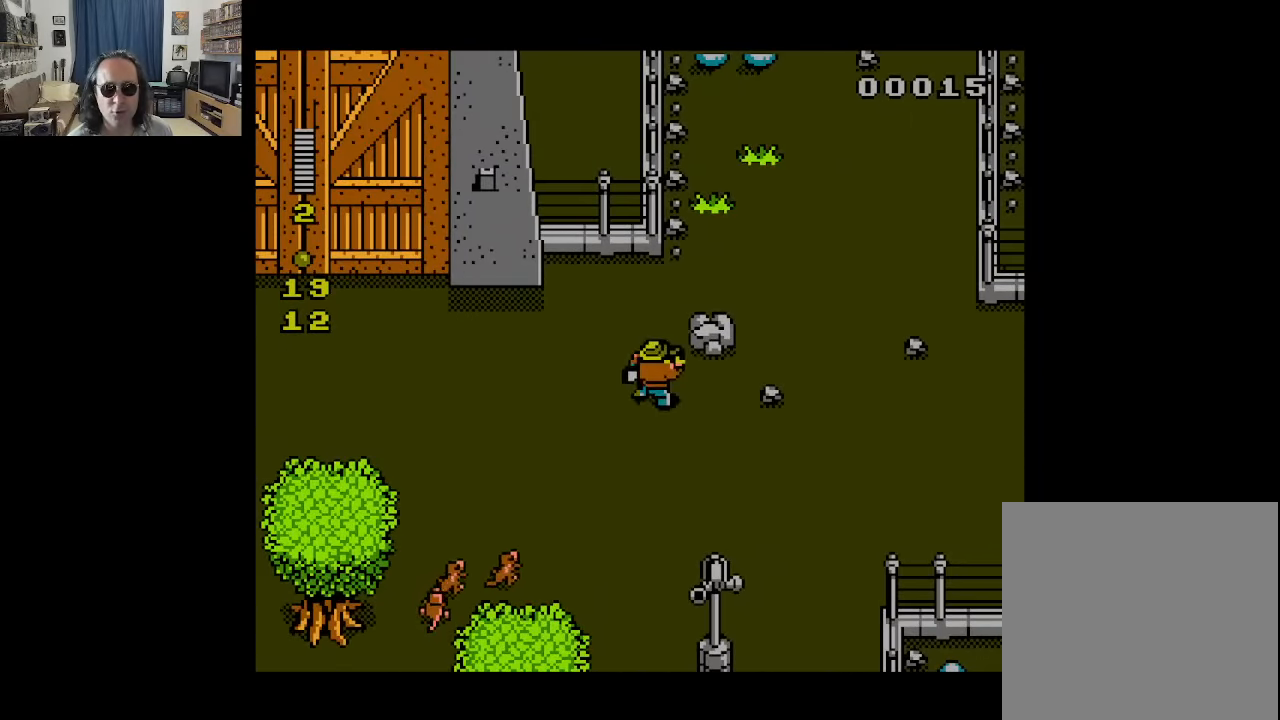
{"buttons": ["DPAD_DOWN", "DPAD_RIGHT"], "left_stick": "center", "right_stick": "center", "events": [[66, "DPAD_RIGHT", "down"], [66, "START", "up"], [450, "DPAD_DOWN", "down"]]}
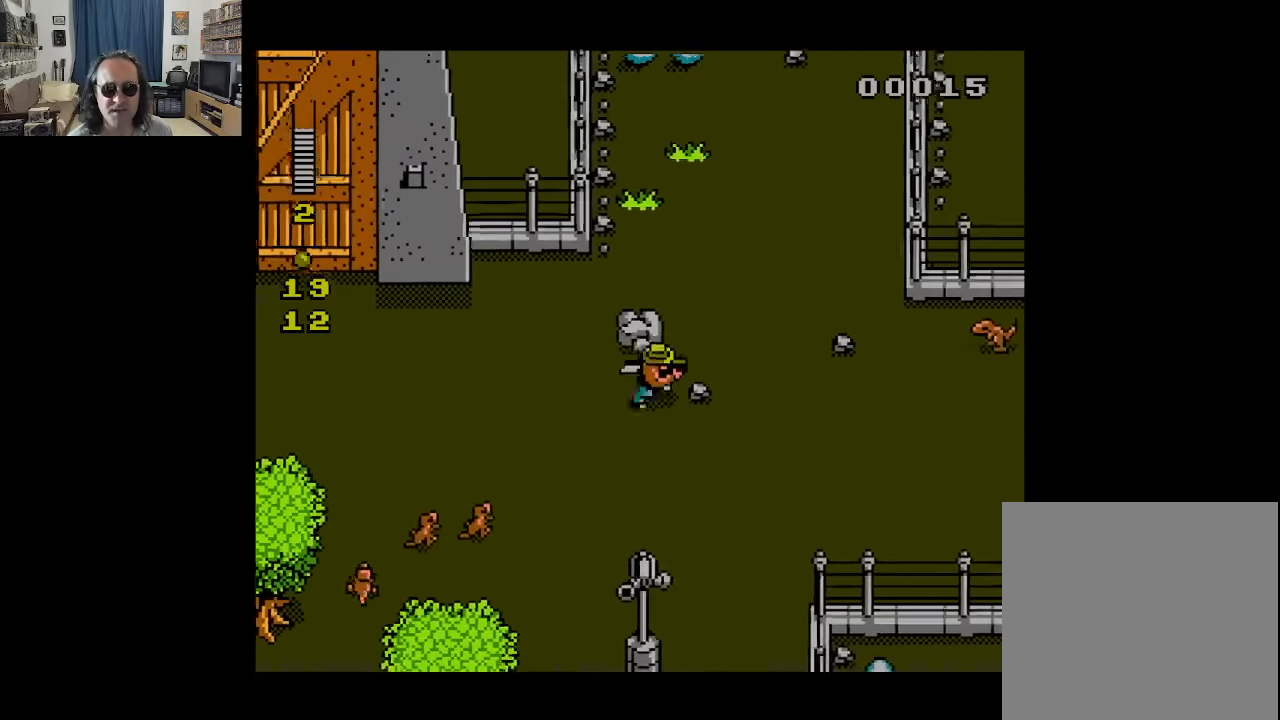
{"buttons": ["DPAD_DOWN", "DPAD_RIGHT"], "left_stick": "center", "right_stick": "center", "events": []}
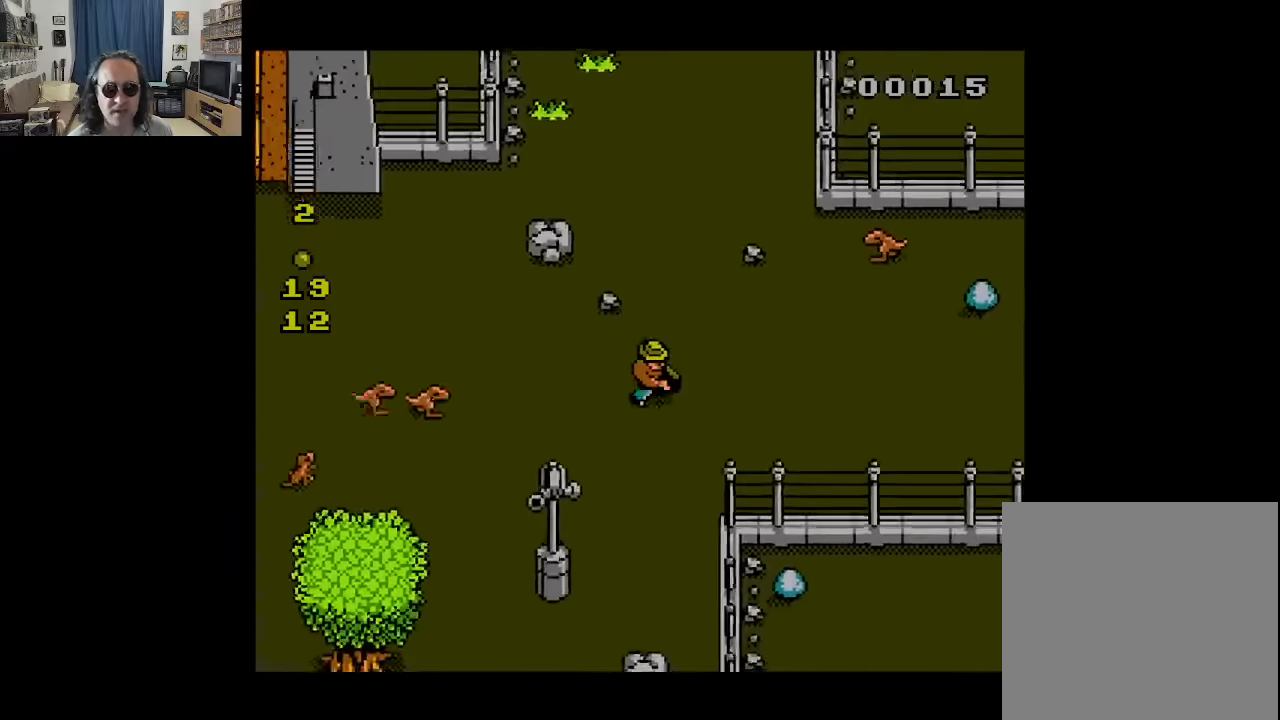
{"buttons": [], "left_stick": "center", "right_stick": "center", "events": [[83, "DPAD_RIGHT", "up"], [116, "DPAD_LEFT", "down"], [166, "DPAD_DOWN", "up"], [250, "X", "down"], [333, "DPAD_LEFT", "up"], [333, "X", "up"], [400, "X", "down"], [483, "X", "up"]]}
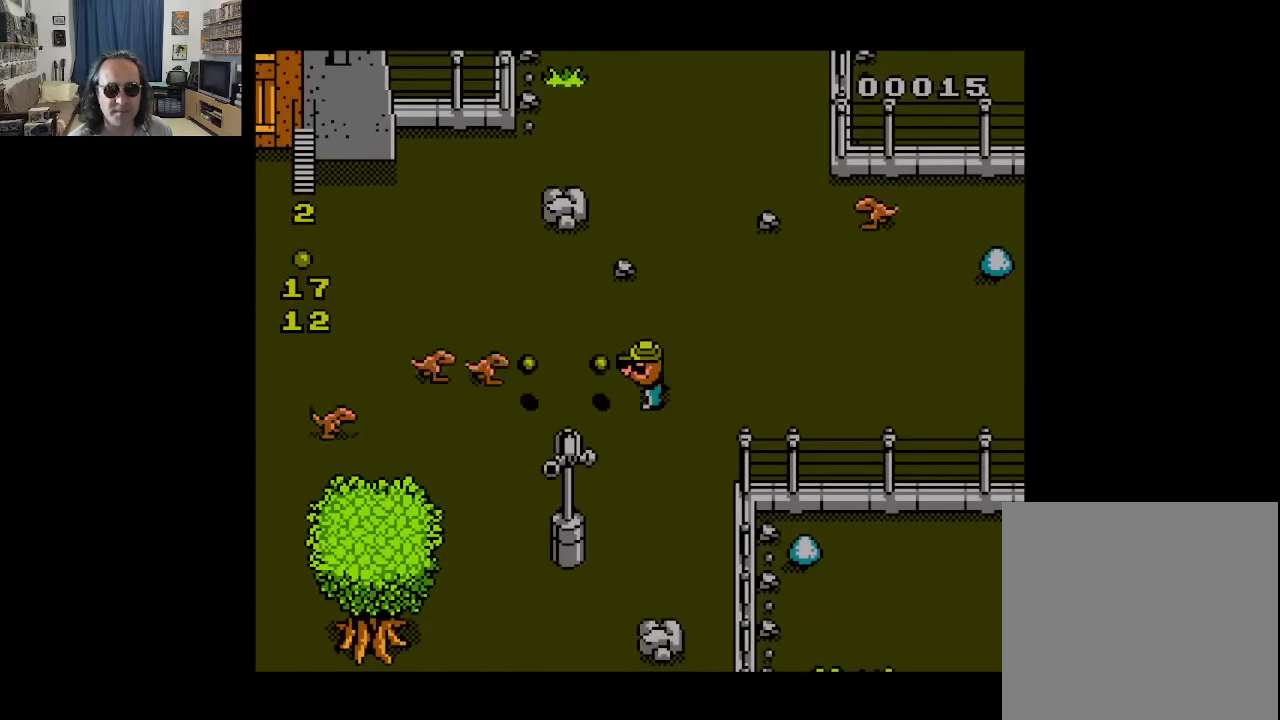
{"buttons": ["DPAD_DOWN", "DPAD_LEFT"], "left_stick": "center", "right_stick": "center", "events": [[66, "X", "down"], [150, "X", "up"], [216, "X", "down"], [300, "X", "up"], [400, "X", "down"], [450, "DPAD_LEFT", "down"], [483, "DPAD_DOWN", "down"], [483, "X", "up"]]}
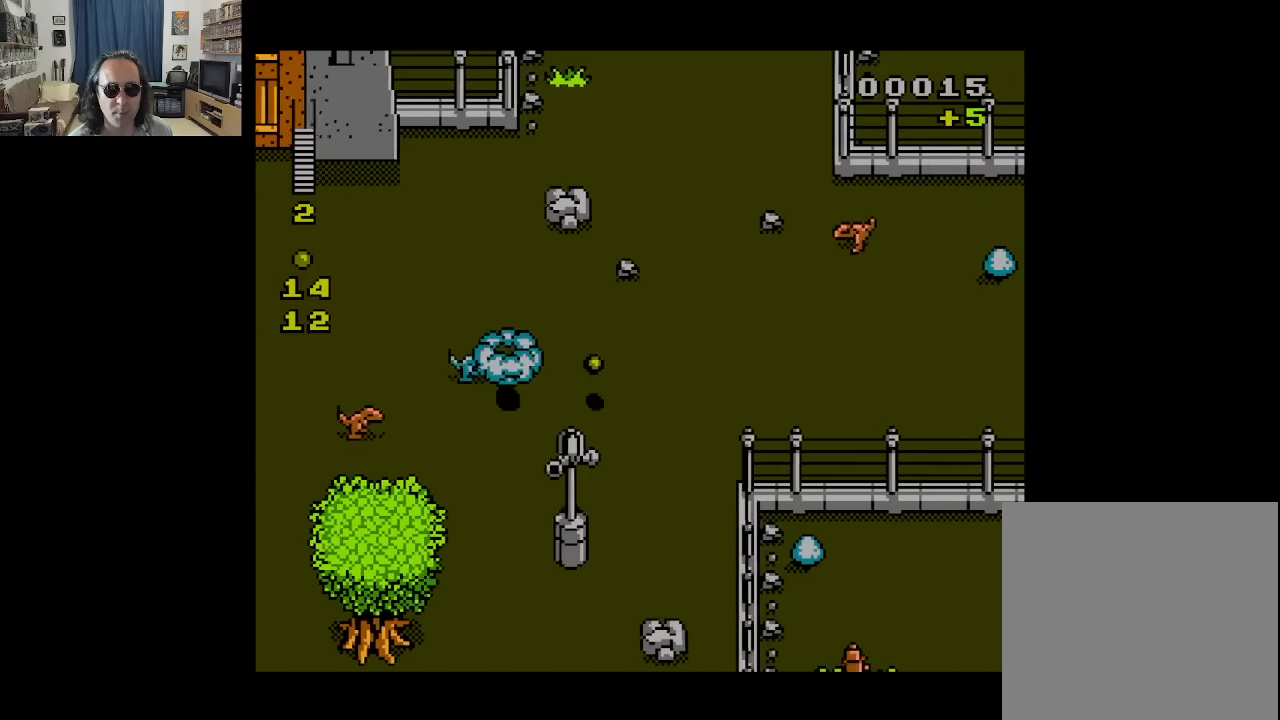
{"buttons": ["DPAD_LEFT"], "left_stick": "center", "right_stick": "center", "events": [[150, "DPAD_DOWN", "up"], [283, "DPAD_DOWN", "down"], [466, "DPAD_DOWN", "up"]]}
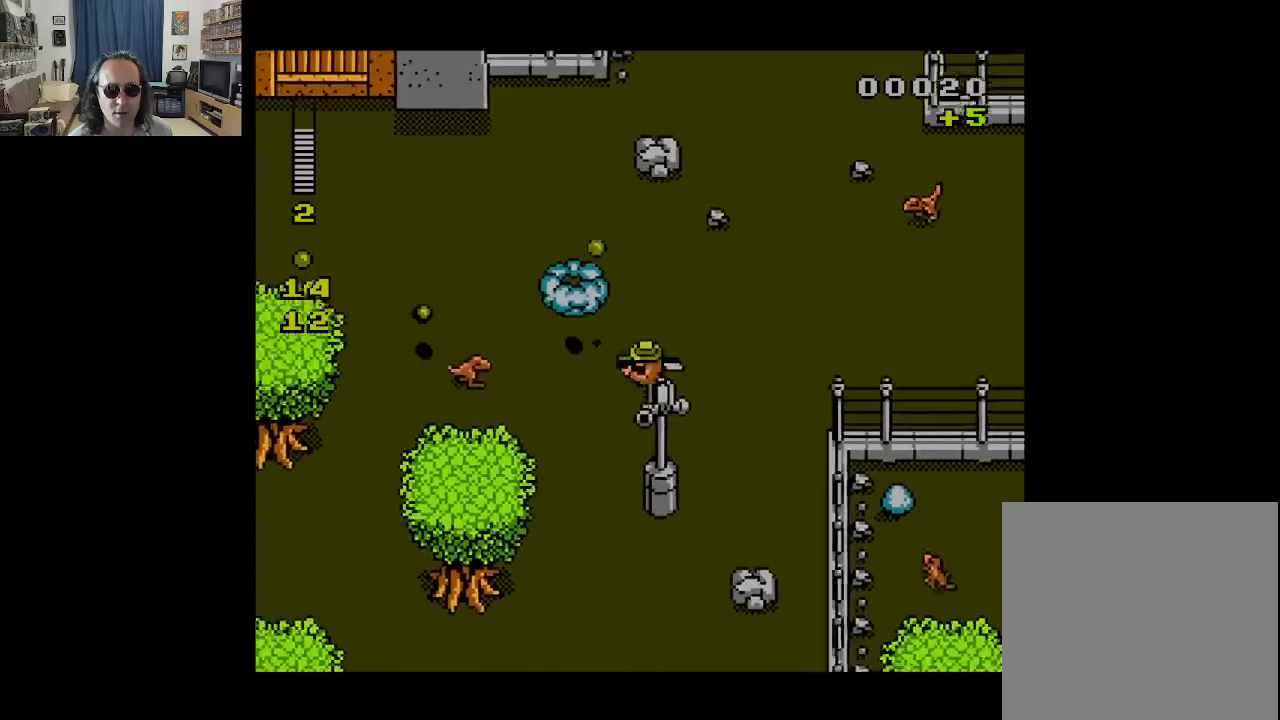
{"buttons": ["DPAD_LEFT"], "left_stick": "center", "right_stick": "center", "events": [[66, "X", "down"], [133, "X", "up"], [200, "X", "down"], [233, "DPAD_LEFT", "up"], [300, "X", "up"], [366, "X", "down"], [466, "X", "up"], [483, "DPAD_LEFT", "down"]]}
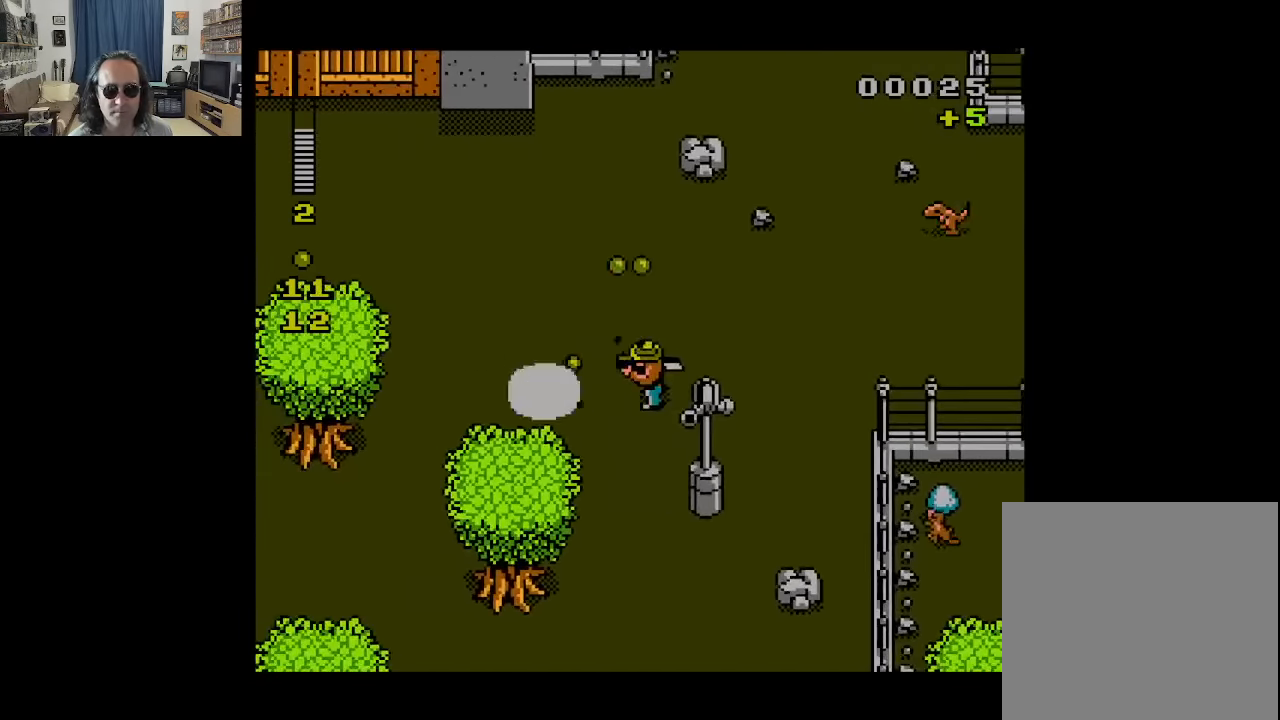
{"buttons": ["DPAD_UP"], "left_stick": "center", "right_stick": "center", "events": [[50, "DPAD_UP", "down"], [166, "DPAD_LEFT", "up"]]}
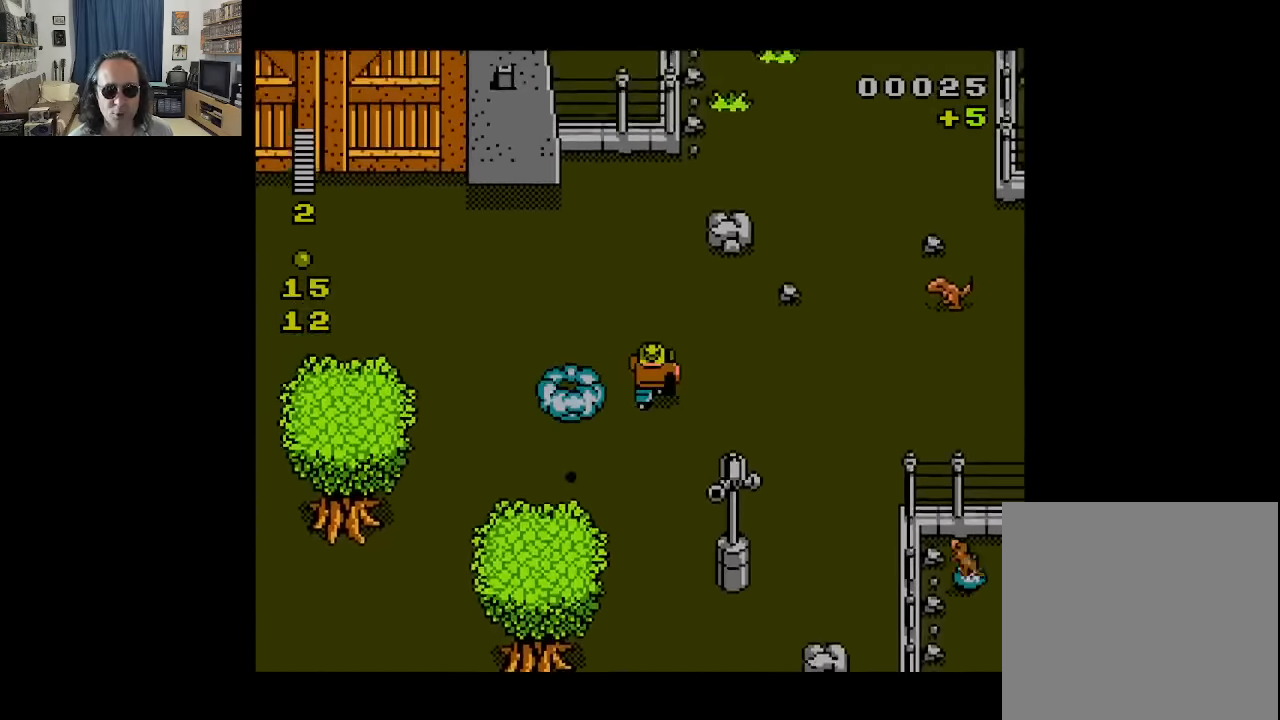
{"buttons": [], "left_stick": "center", "right_stick": "center", "events": [[50, "DPAD_UP", "up"], [350, "L2", "down"], [466, "L2", "up"]]}
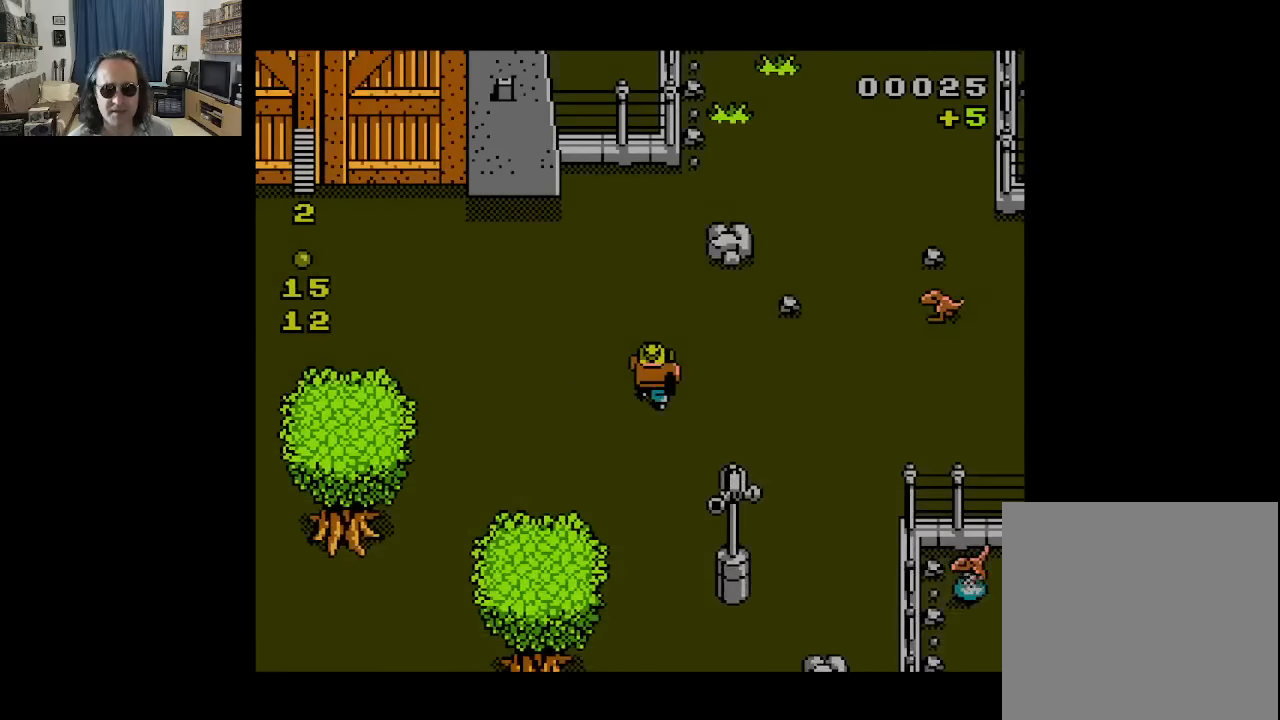
{"buttons": ["L2"], "left_stick": "center", "right_stick": "center", "events": [[500, "L2", "down"]]}
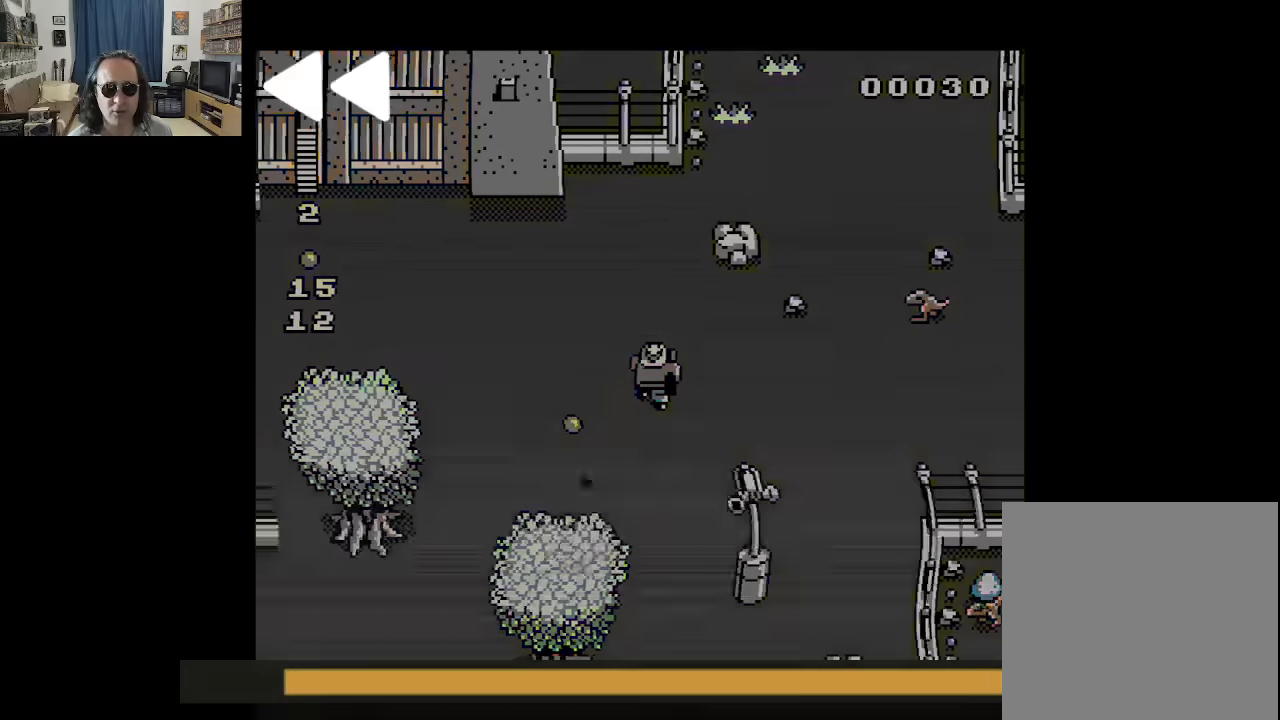
{"buttons": [], "left_stick": "center", "right_stick": "center", "events": [[366, "L2", "up"]]}
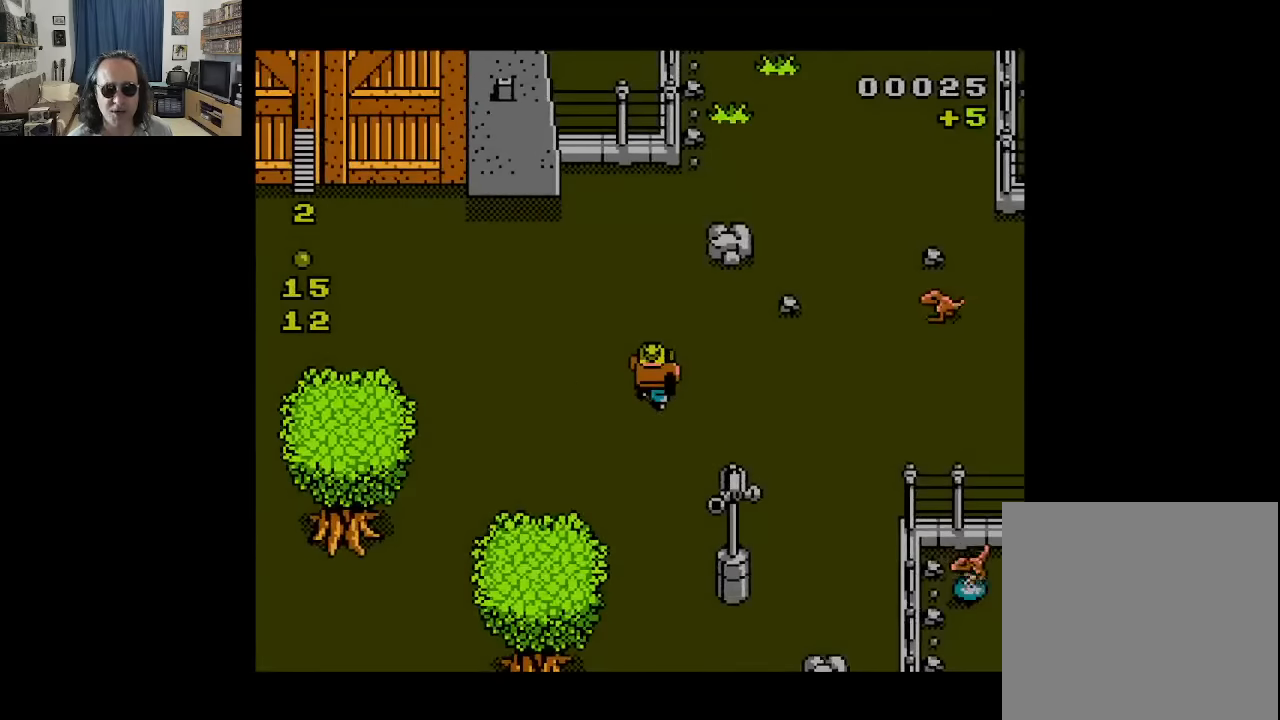
{"buttons": ["DPAD_DOWN", "DPAD_LEFT"], "left_stick": "center", "right_stick": "center", "events": [[133, "DPAD_DOWN", "down"], [133, "DPAD_LEFT", "down"]]}
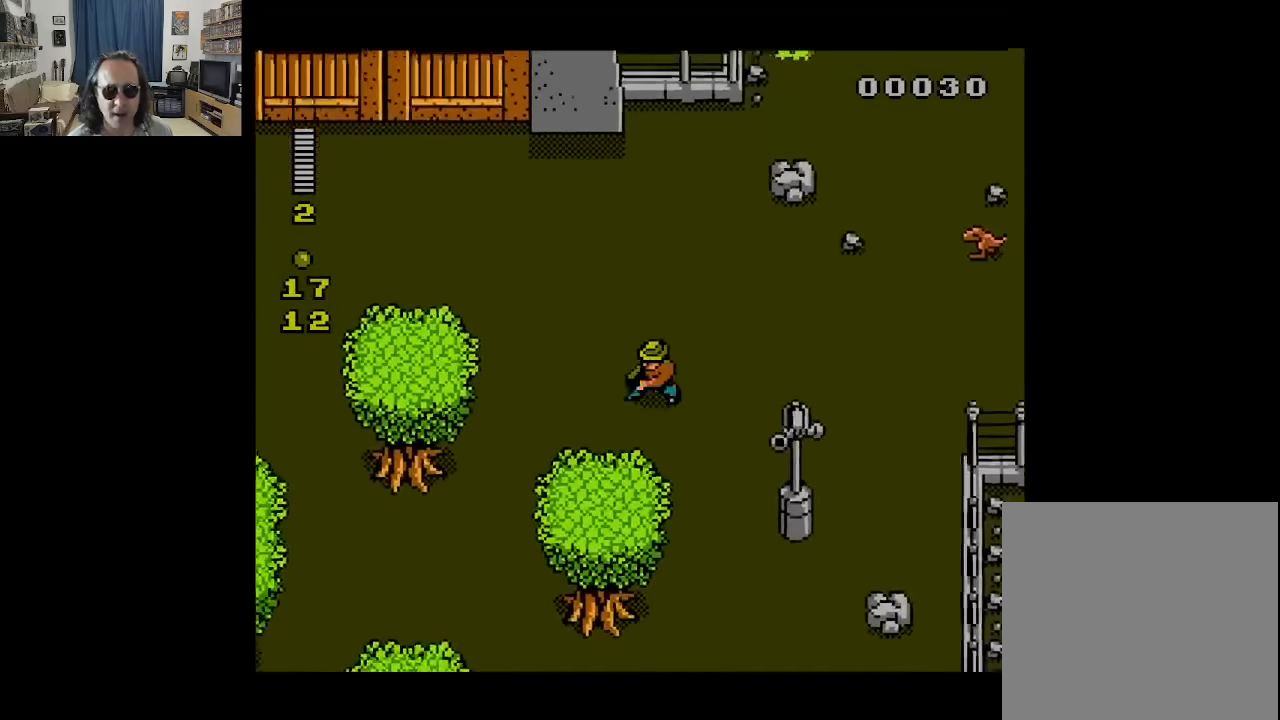
{"buttons": ["DPAD_UP"], "left_stick": "center", "right_stick": "center", "events": [[150, "DPAD_DOWN", "up"], [183, "DPAD_LEFT", "up"], [183, "DPAD_RIGHT", "down"], [183, "DPAD_UP", "down"], [416, "DPAD_RIGHT", "up"]]}
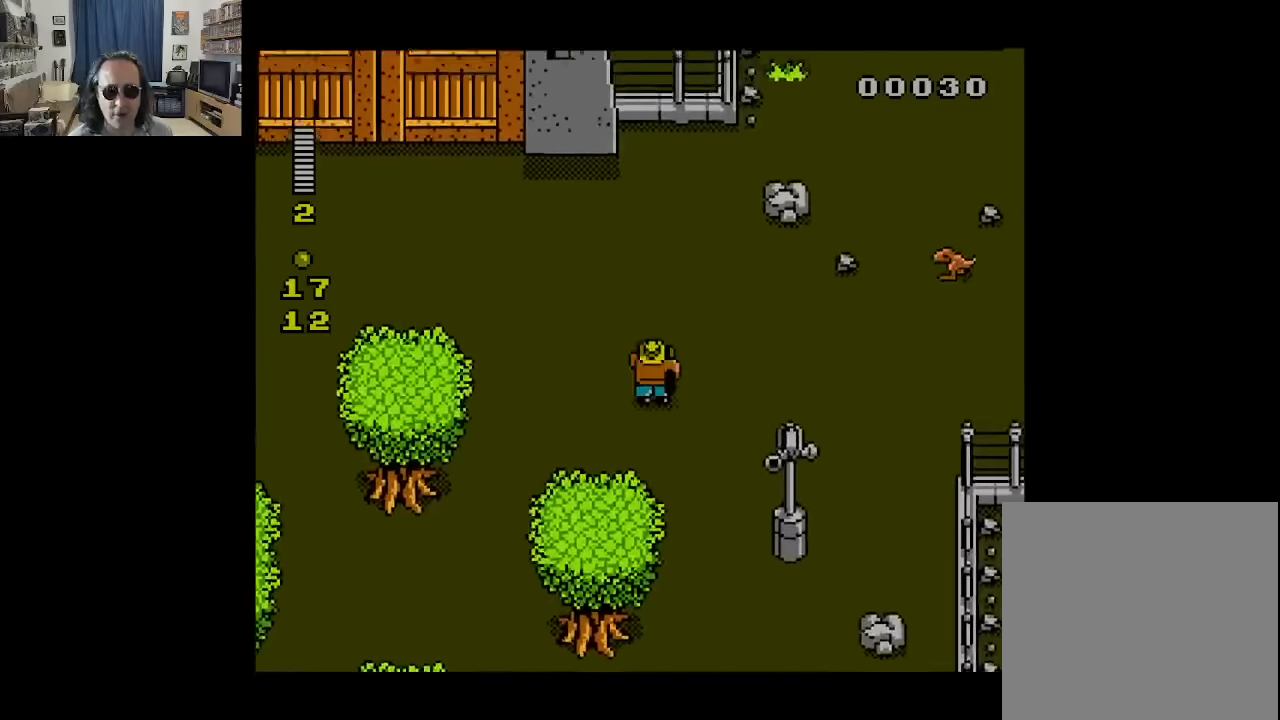
{"buttons": ["DPAD_UP", "DPAD_RIGHT"], "left_stick": "center", "right_stick": "center", "events": [[450, "DPAD_RIGHT", "down"]]}
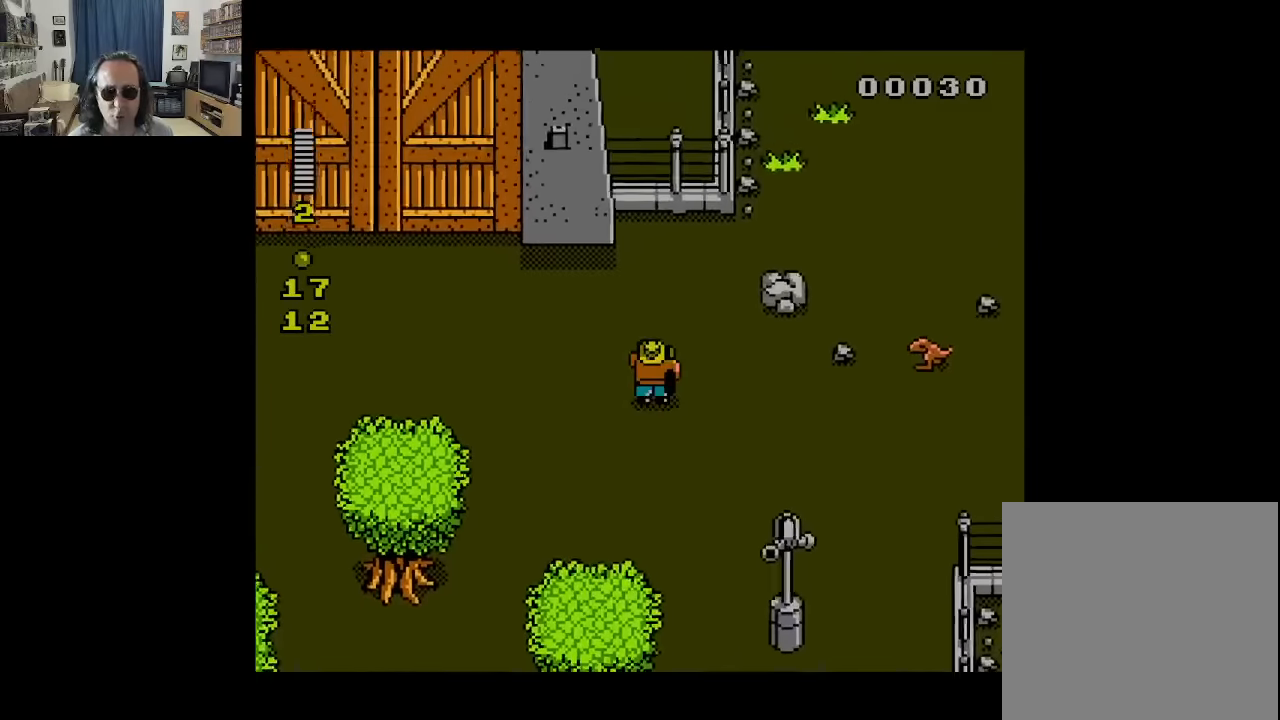
{"buttons": ["X"], "left_stick": "center", "right_stick": "center", "events": [[50, "DPAD_UP", "up"], [200, "X", "down"], [250, "X", "up"], [283, "DPAD_RIGHT", "up"], [350, "X", "down"], [383, "X", "up"], [466, "X", "down"]]}
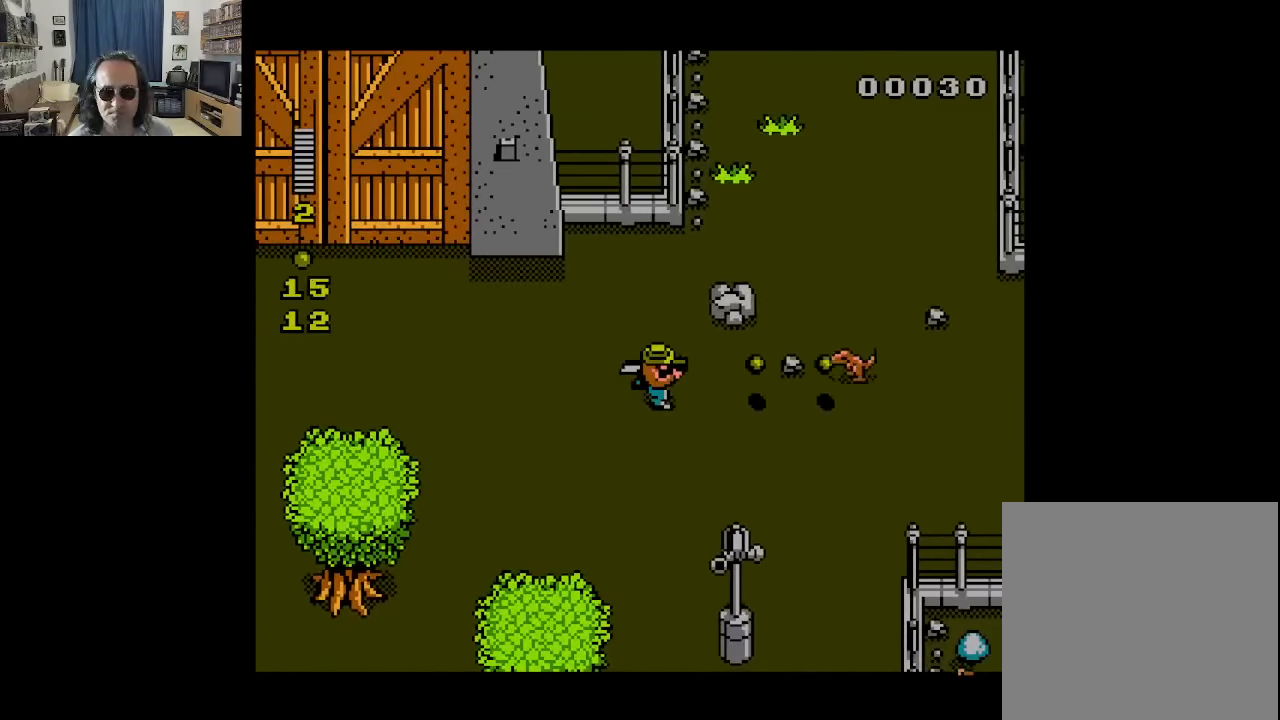
{"buttons": ["R2"], "left_stick": "center", "right_stick": "center", "events": [[50, "X", "up"], [100, "X", "down"], [216, "X", "up"], [433, "R2", "down"]]}
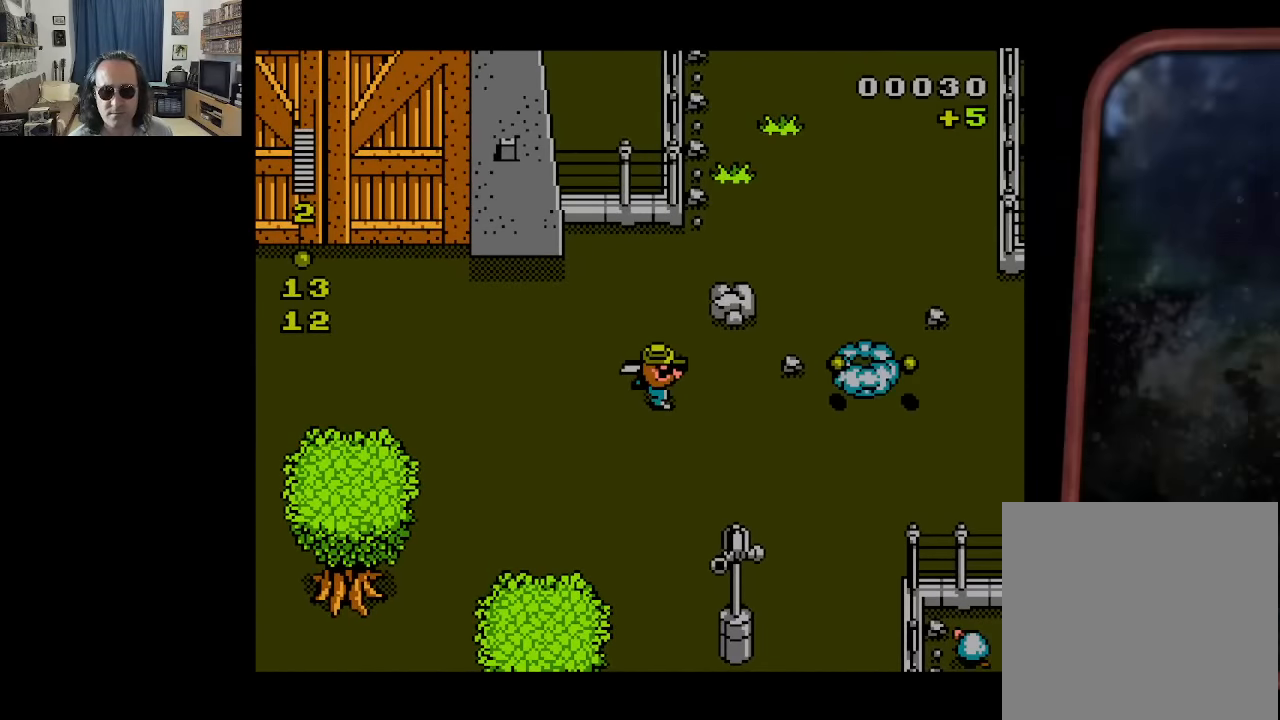
{"buttons": [], "left_stick": "center", "right_stick": "center", "events": [[50, "R2", "up"]]}
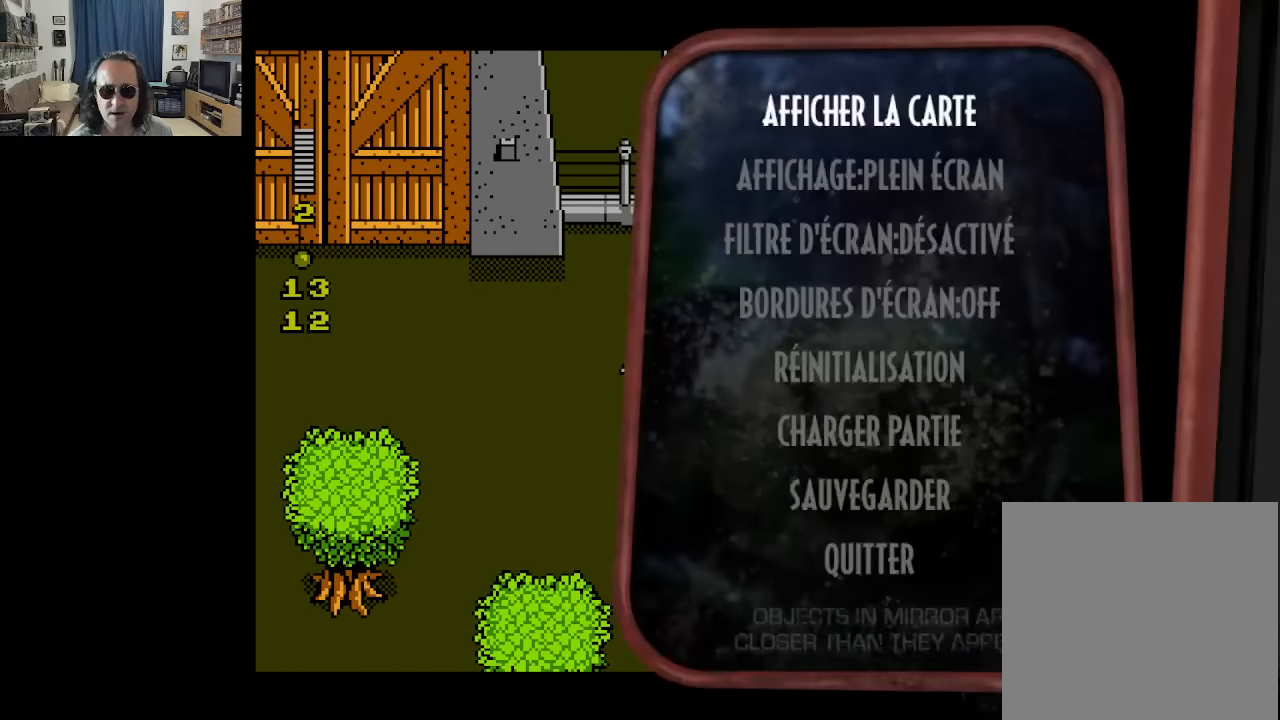
{"buttons": [], "left_stick": "center", "right_stick": "center", "events": []}
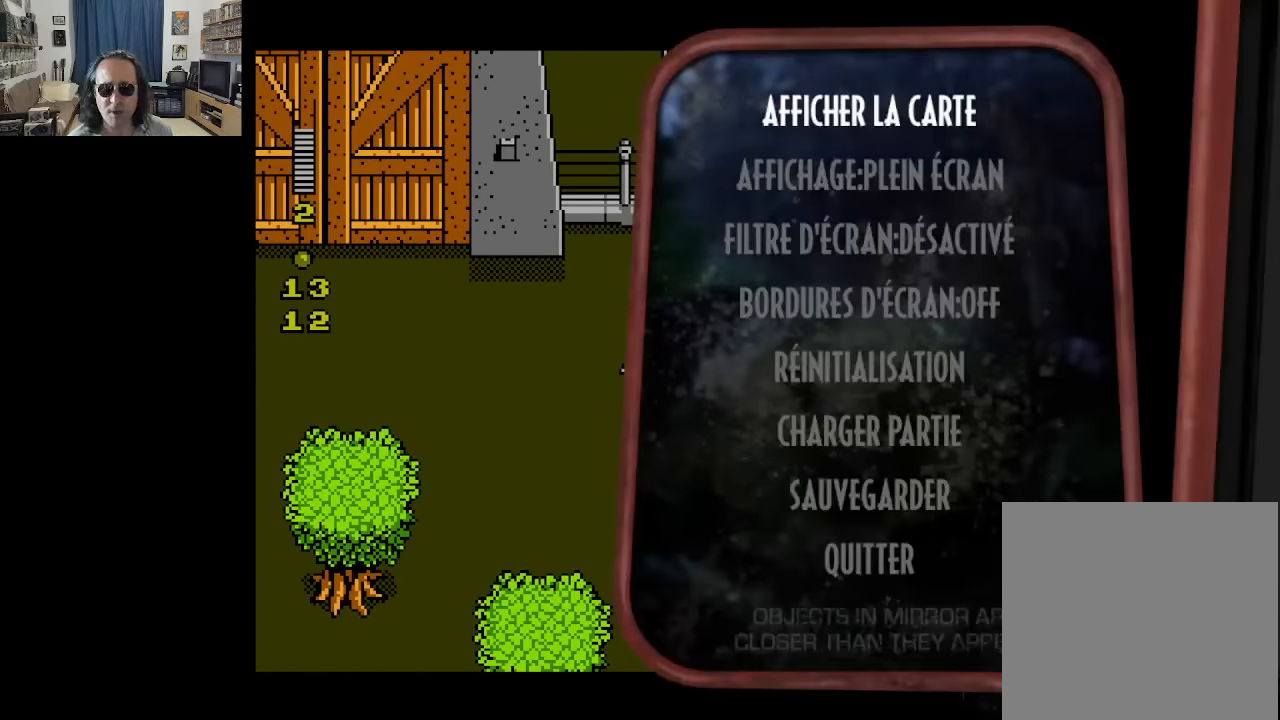
{"buttons": [], "left_stick": "center", "right_stick": "center", "events": []}
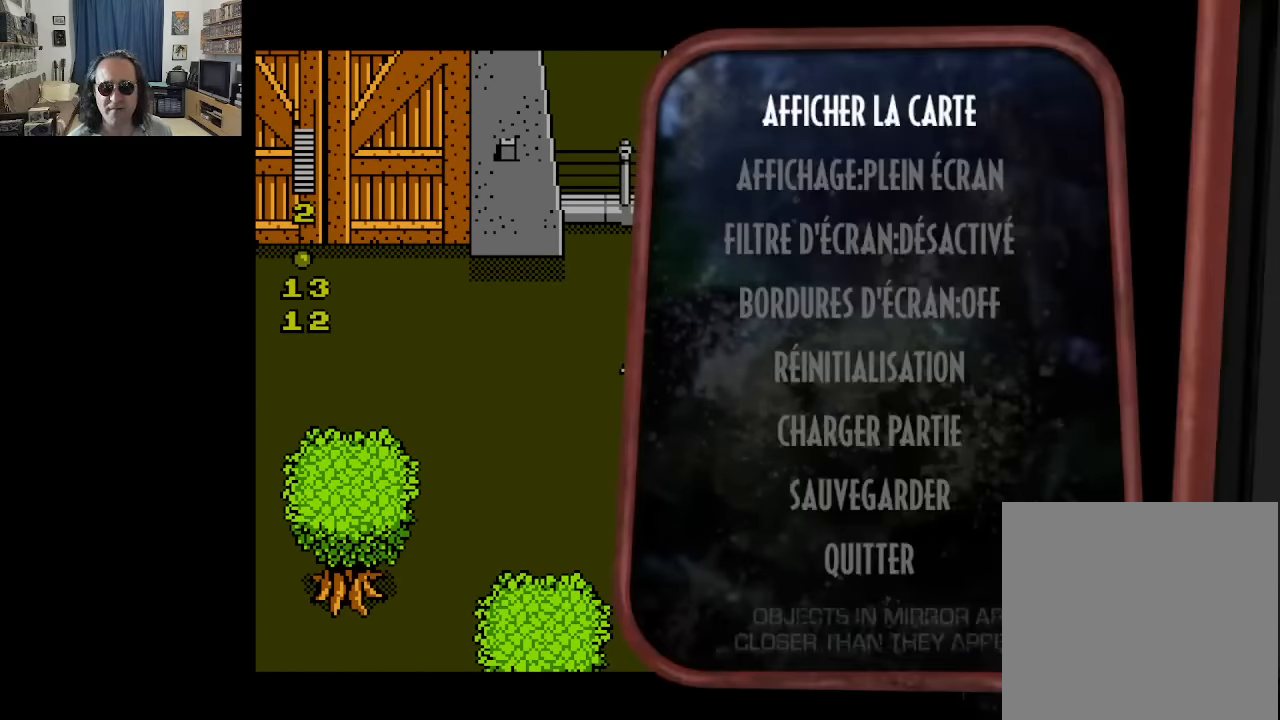
{"buttons": [], "left_stick": "center", "right_stick": "center", "events": []}
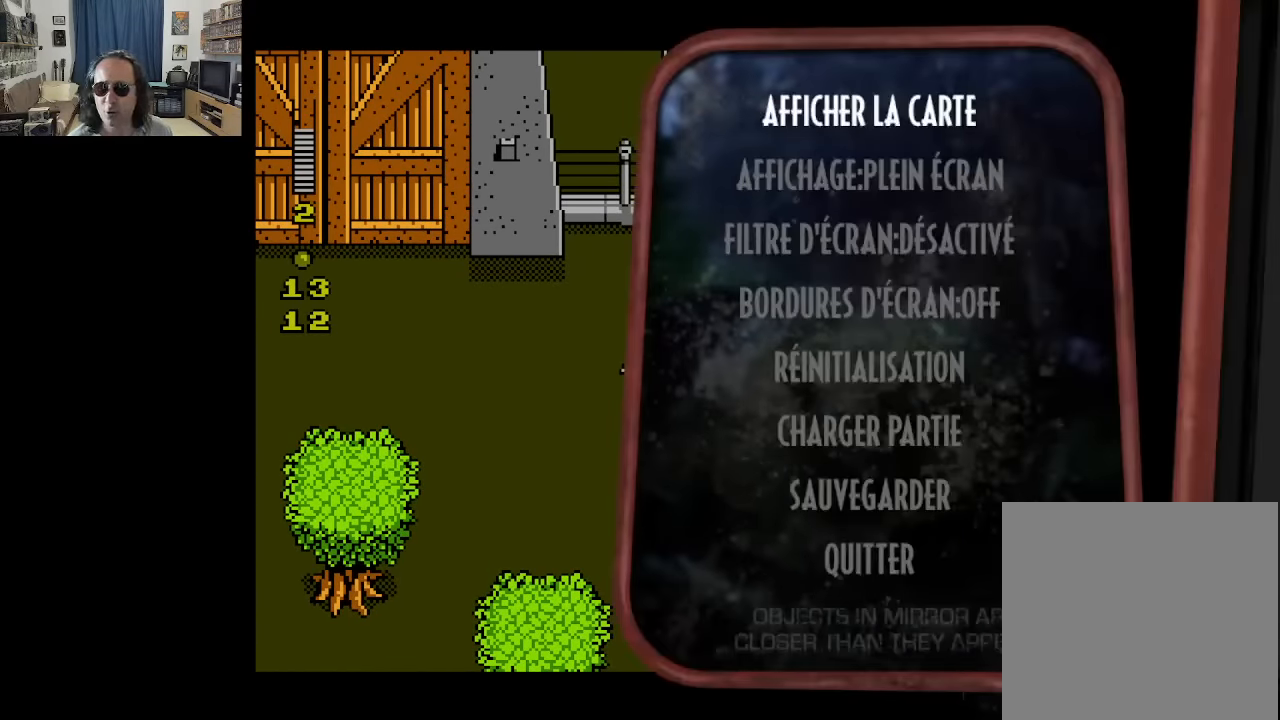
{"buttons": [], "left_stick": "center", "right_stick": "center", "events": []}
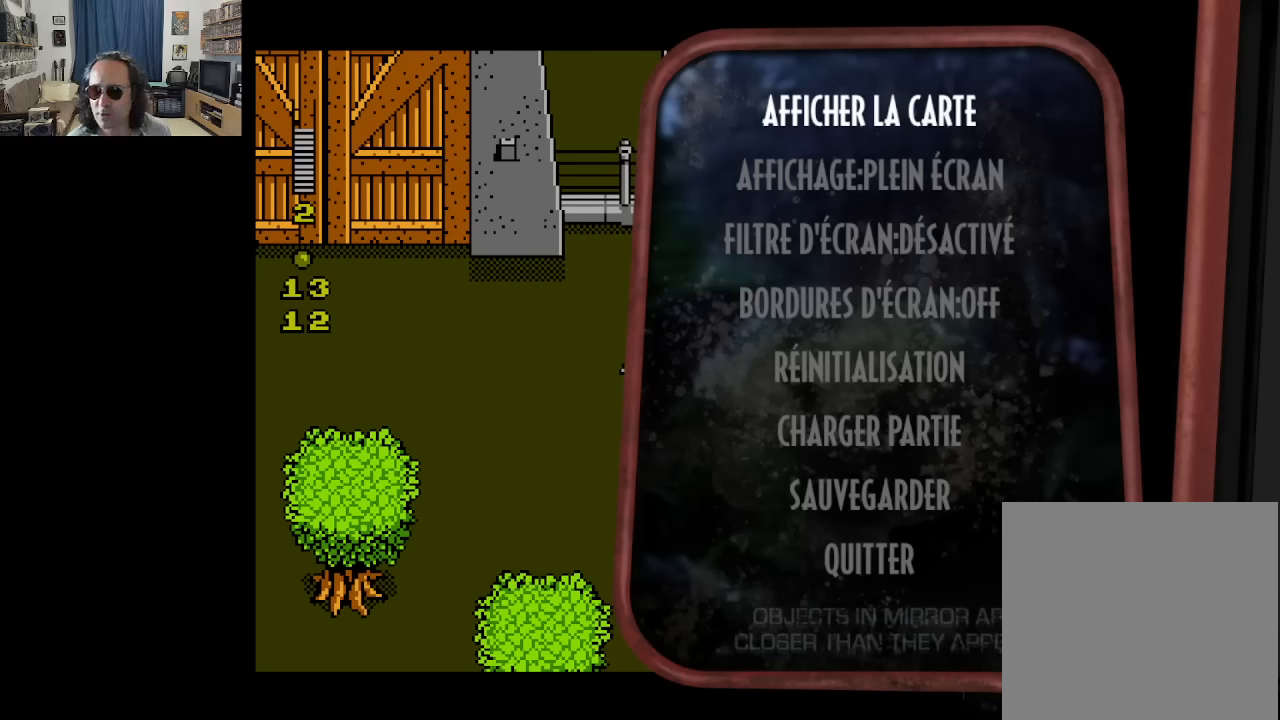
{"buttons": [], "left_stick": "center", "right_stick": "center", "events": []}
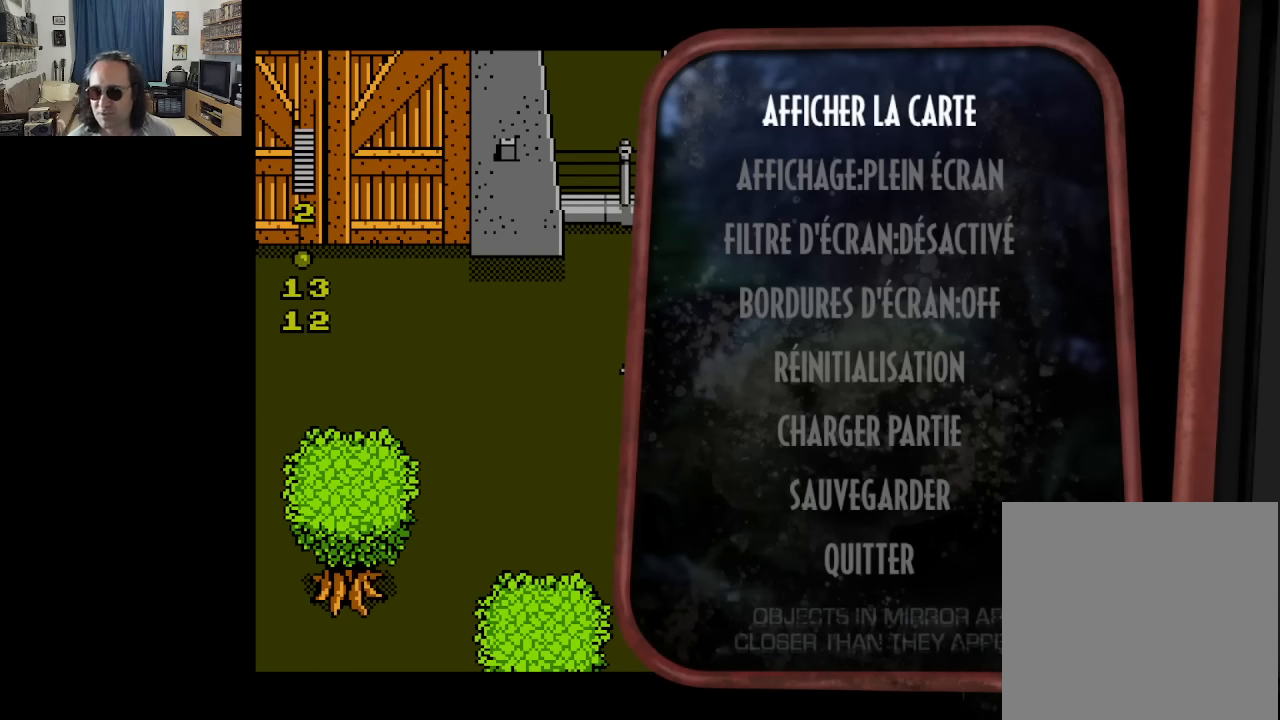
{"buttons": [], "left_stick": "center", "right_stick": "center", "events": []}
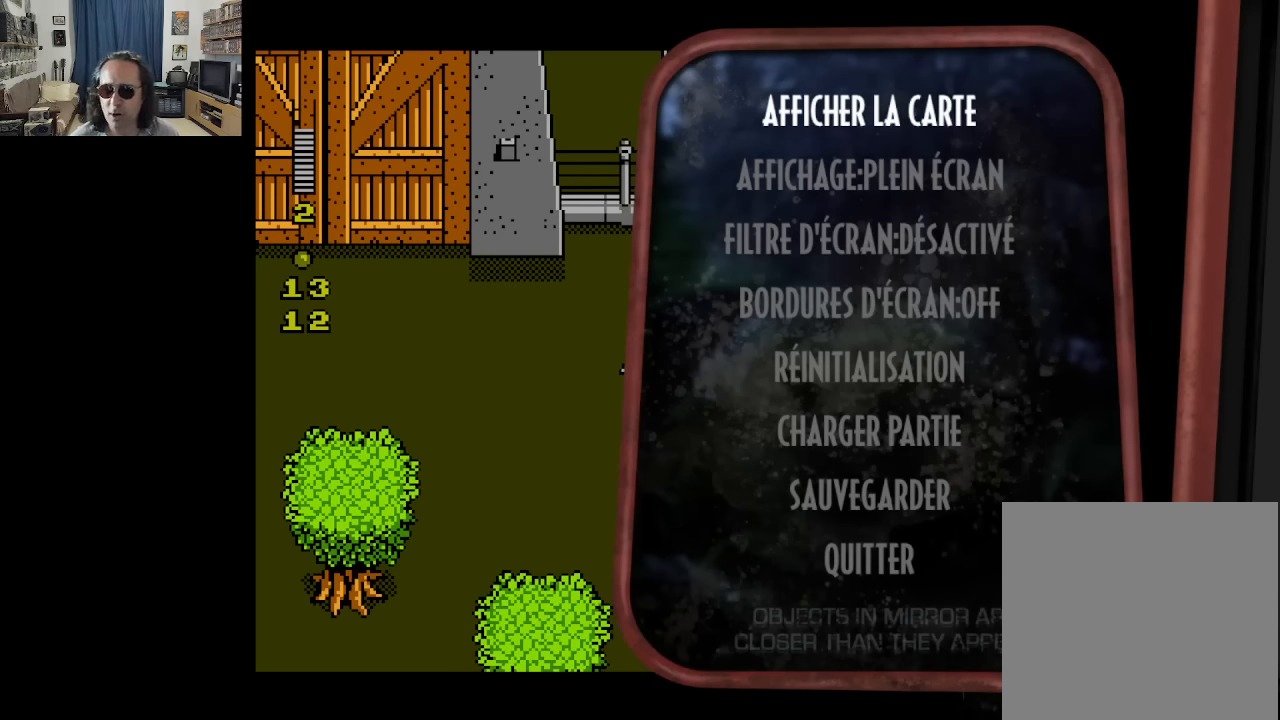
{"buttons": [], "left_stick": "center", "right_stick": "center", "events": []}
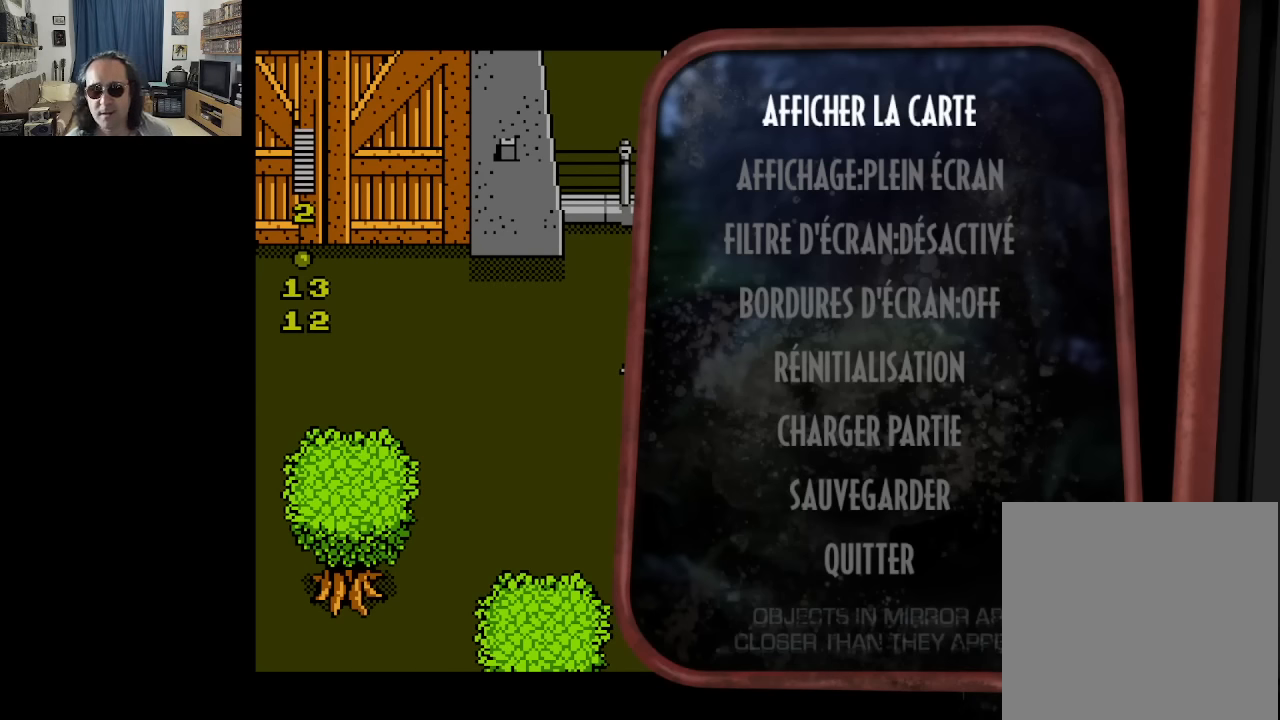
{"buttons": [], "left_stick": "center", "right_stick": "center", "events": []}
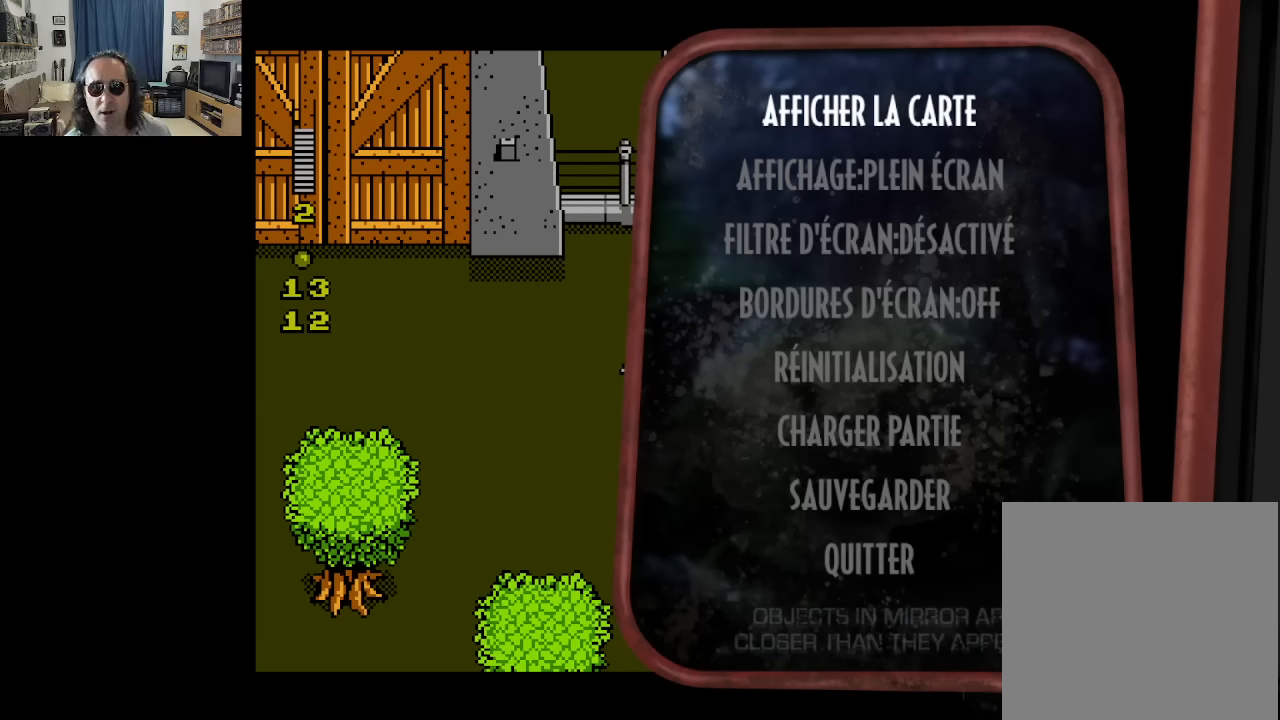
{"buttons": [], "left_stick": "center", "right_stick": "center", "events": []}
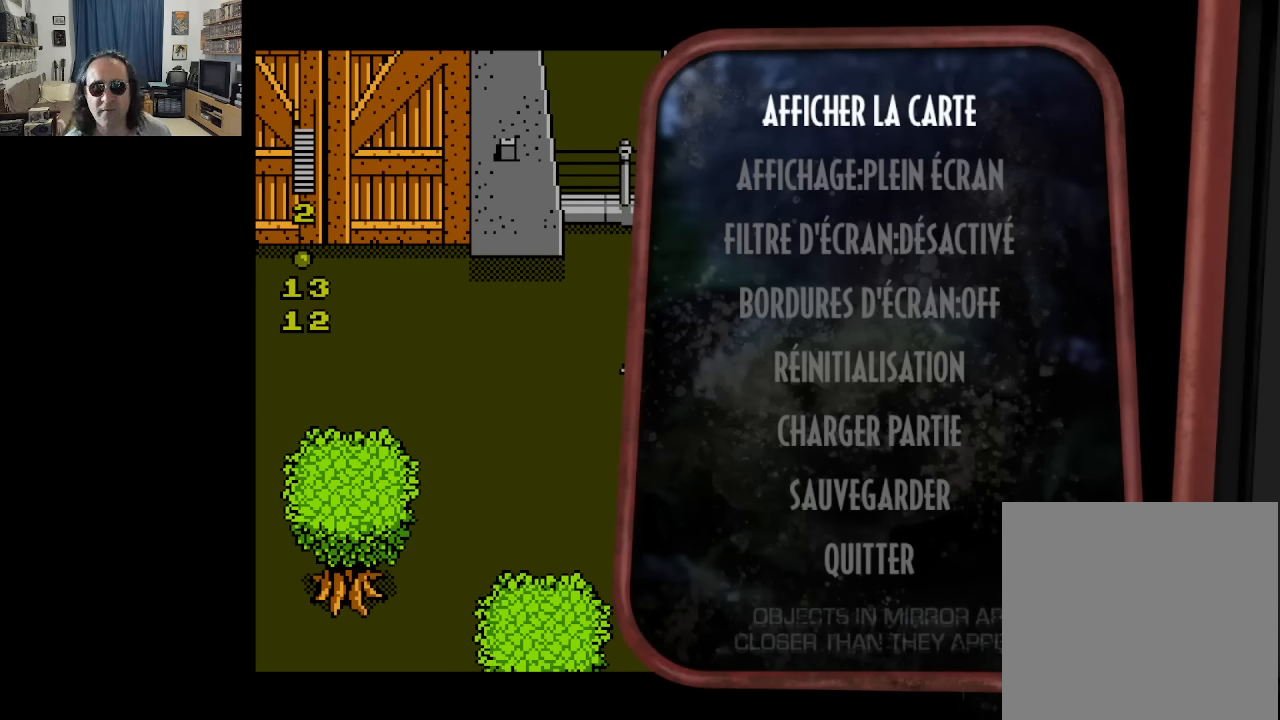
{"buttons": [], "left_stick": "center", "right_stick": "center", "events": [[316, "DPAD_RIGHT", "down"], [483, "DPAD_RIGHT", "up"]]}